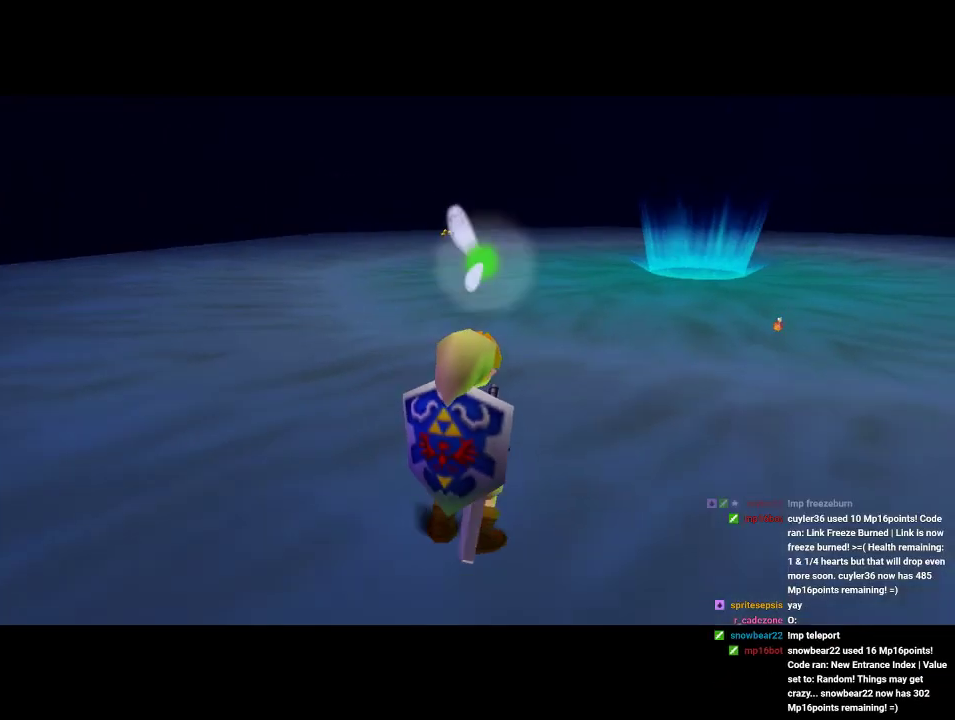
Gameplay with a controller (Nintendo layout); each line is a JSON object with the inputs held at the frame after it (dt_ms = milliseconds from this image to that frame). "events" lists button and stick changes between this image and that frame as [ms after this image, input, new state], when the widget could be followed in between. Not read: A B L1 L3 R1 R3.
{"dt_ms": 500, "buttons": [], "left_stick": "up-right", "events": [[433, "left_stick", "up-right"]]}
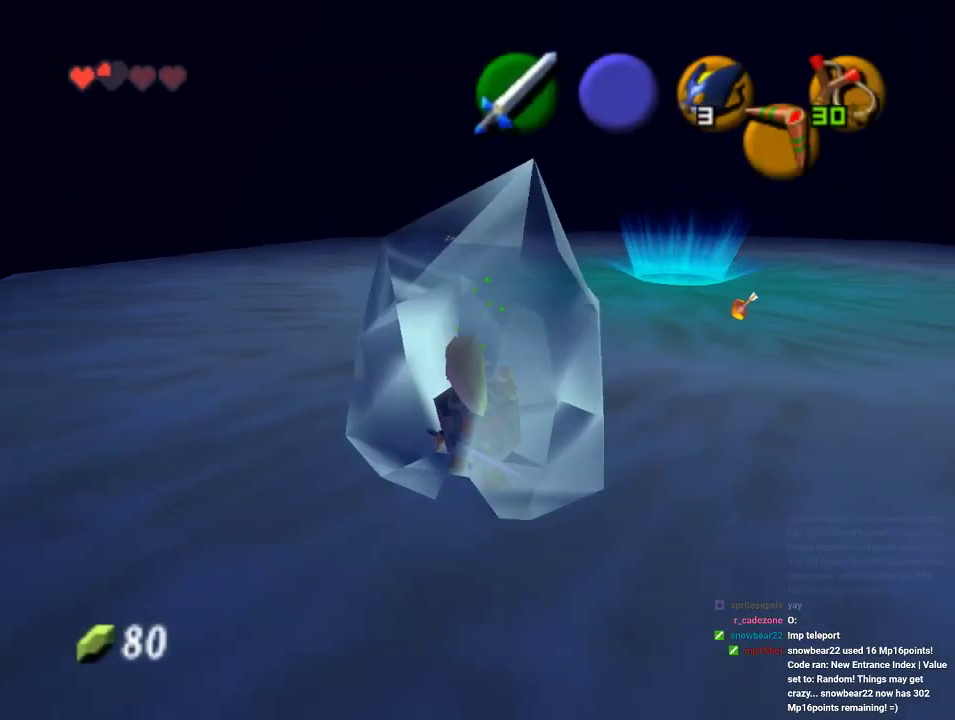
{"dt_ms": 500, "buttons": [], "left_stick": "center"}
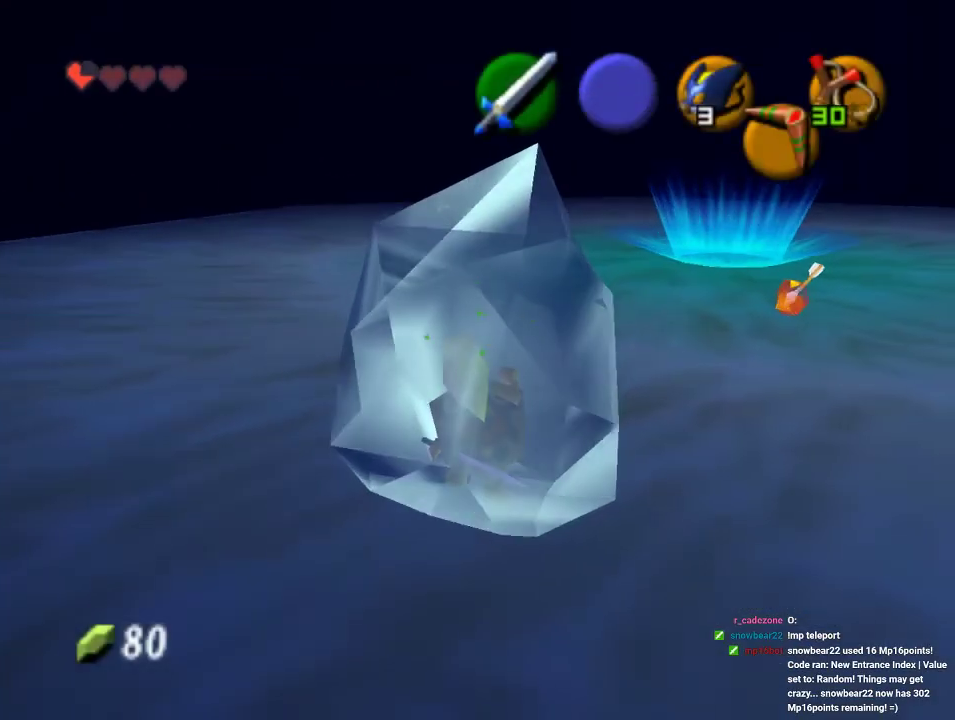
{"dt_ms": 500, "buttons": [], "left_stick": "center", "events": []}
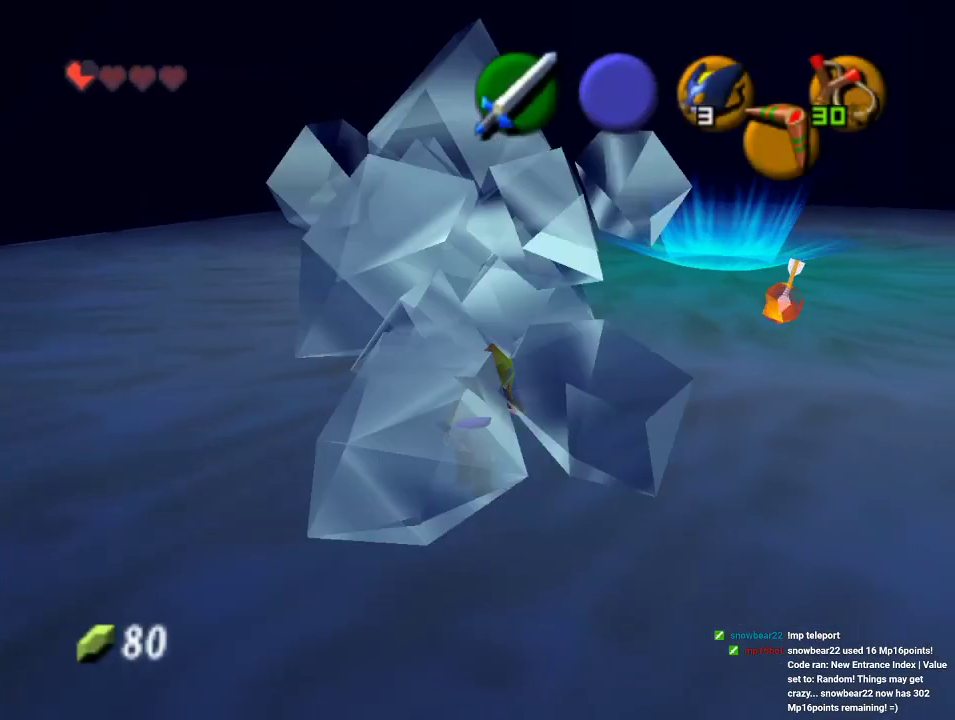
{"dt_ms": 500, "buttons": [], "left_stick": "up-right", "events": [[300, "left_stick", "up-right"]]}
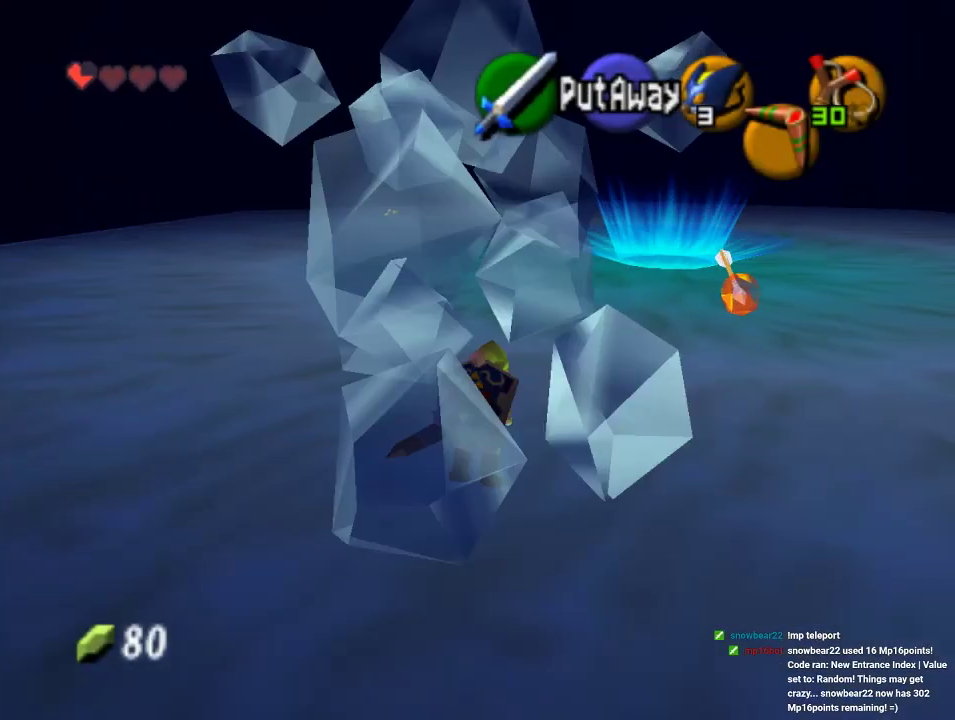
{"dt_ms": 500, "buttons": [], "left_stick": "up-right", "events": []}
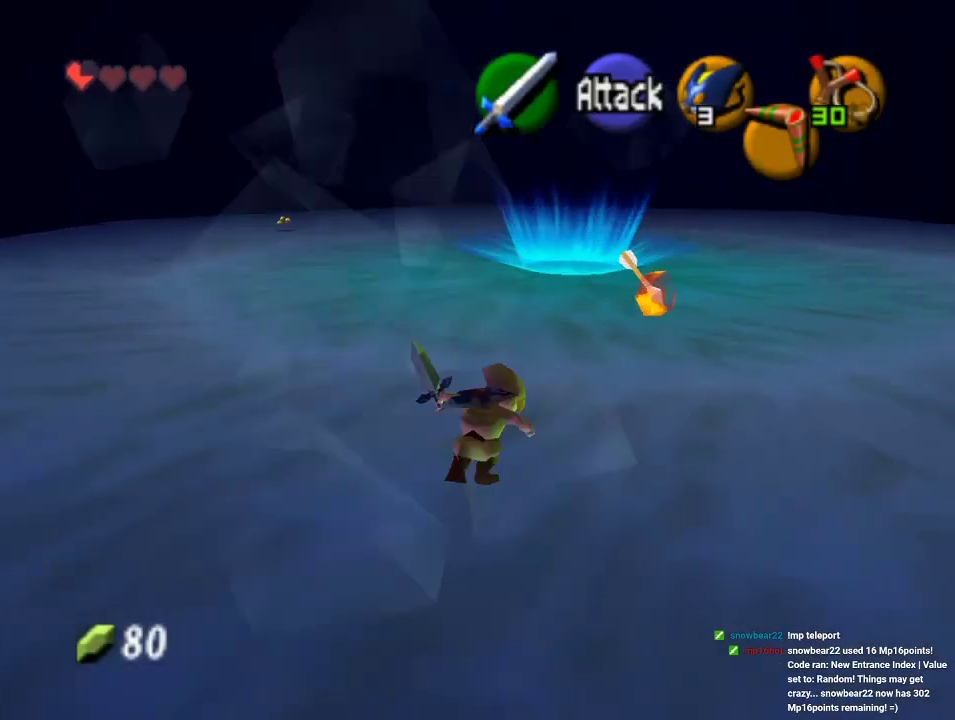
{"dt_ms": 500, "buttons": [], "left_stick": "up", "events": [[300, "left_stick", "up"]]}
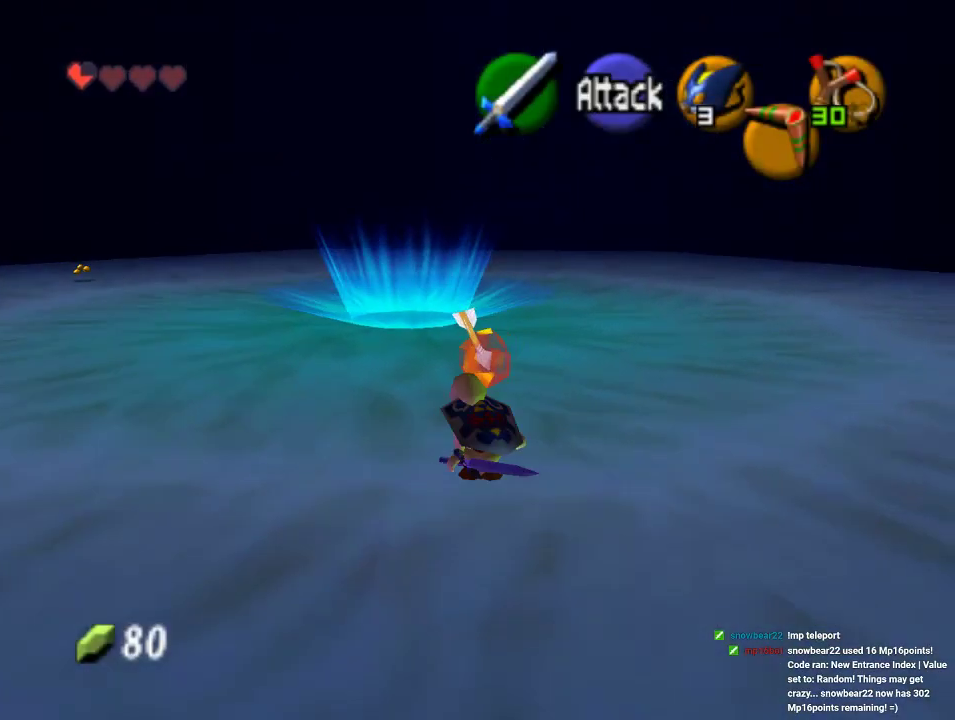
{"dt_ms": 500, "buttons": [], "left_stick": "up", "events": []}
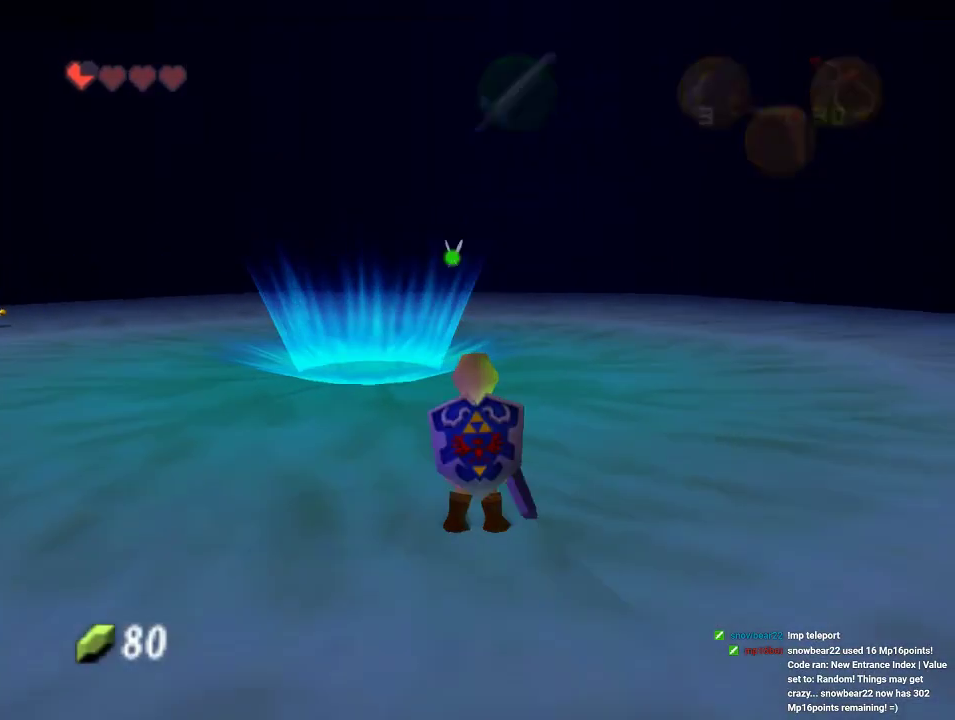
{"dt_ms": 500, "buttons": [], "left_stick": "center", "events": [[267, "left_stick", "center"]]}
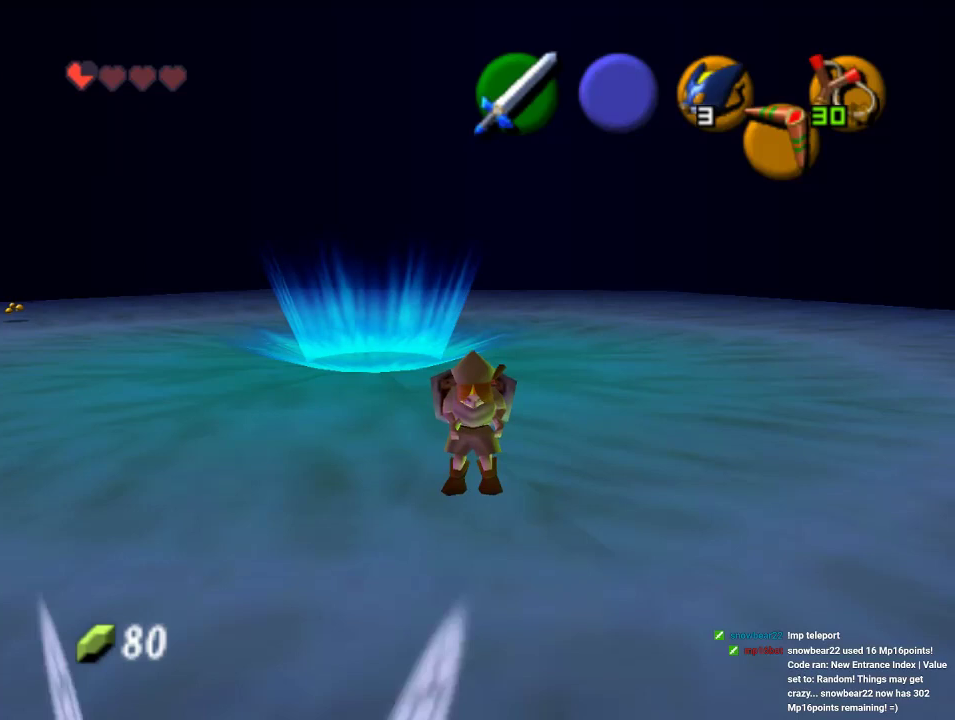
{"dt_ms": 500, "buttons": [], "left_stick": "center", "events": []}
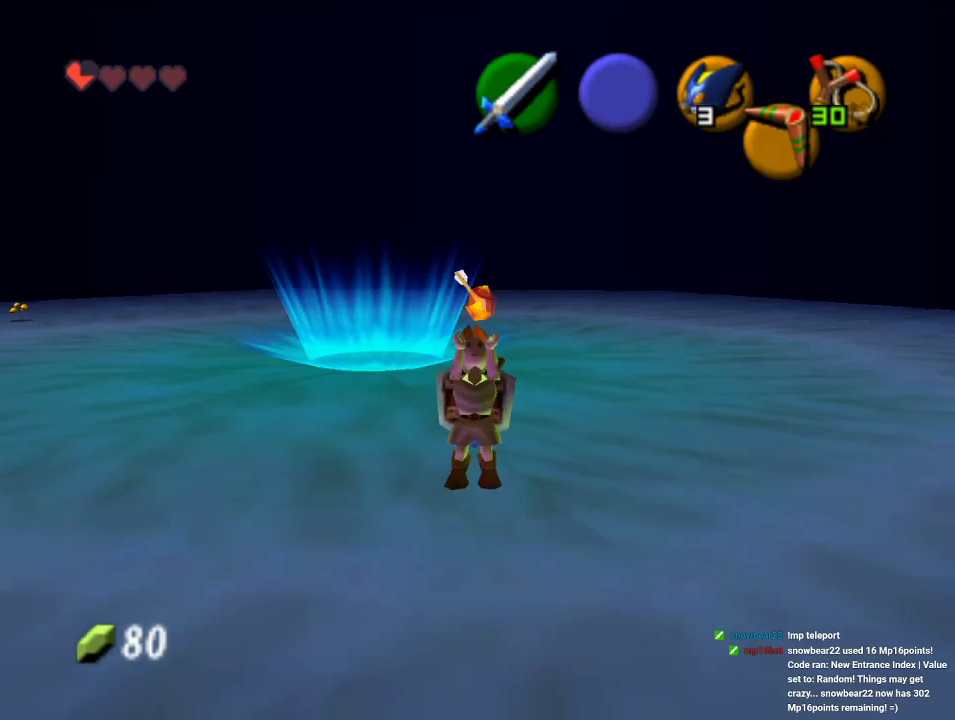
{"dt_ms": 1000, "buttons": [], "left_stick": "up"}
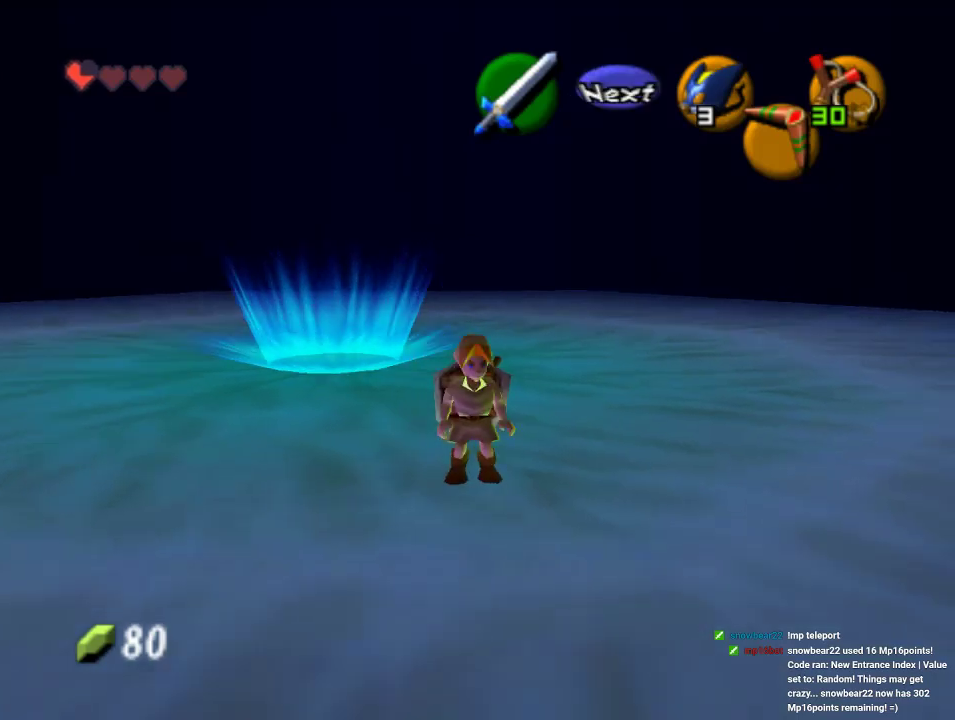
{"dt_ms": 500, "buttons": [], "left_stick": "up-left", "events": [[133, "left_stick", "up-left"]]}
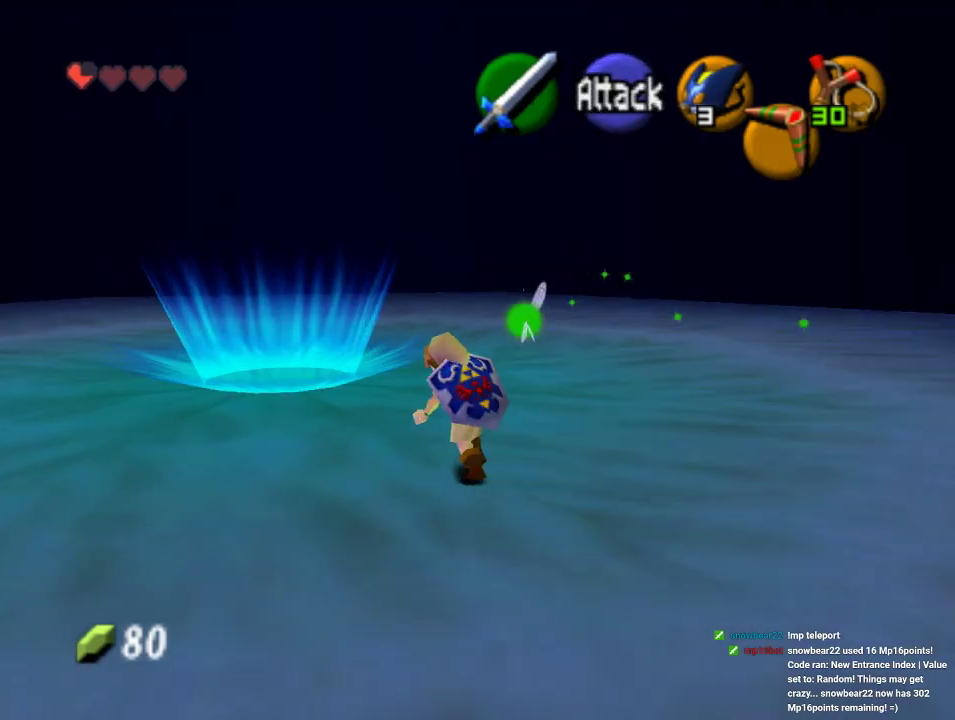
{"dt_ms": 500, "buttons": [], "left_stick": "up", "events": [[333, "left_stick", "up"]]}
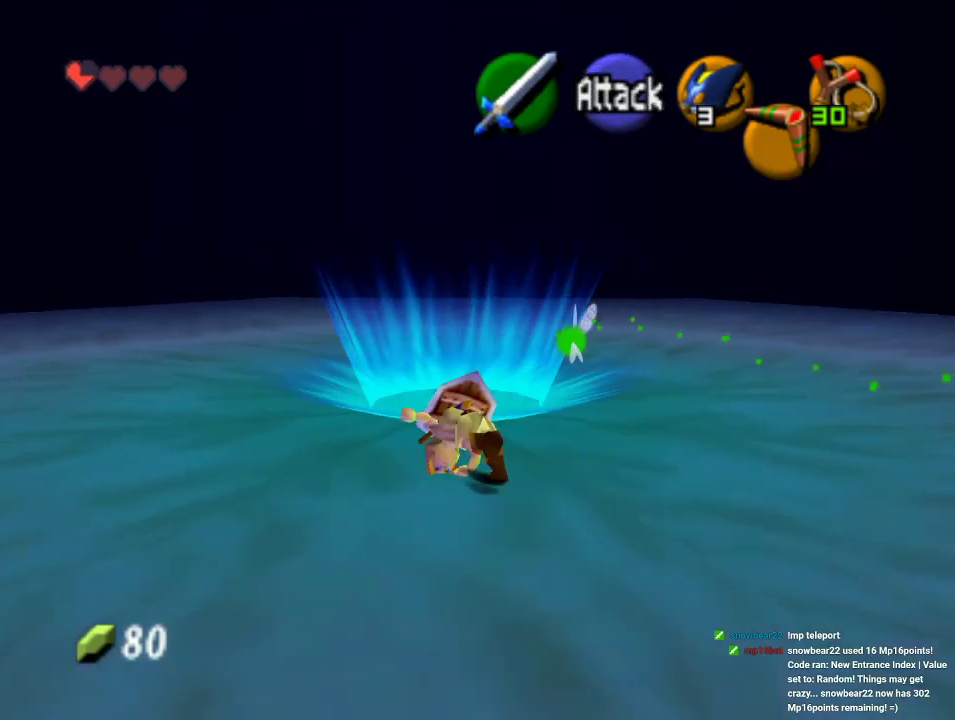
{"dt_ms": 500, "buttons": [], "left_stick": "center", "events": [[167, "left_stick", "center"], [200, "START", "down"], [367, "START", "up"]]}